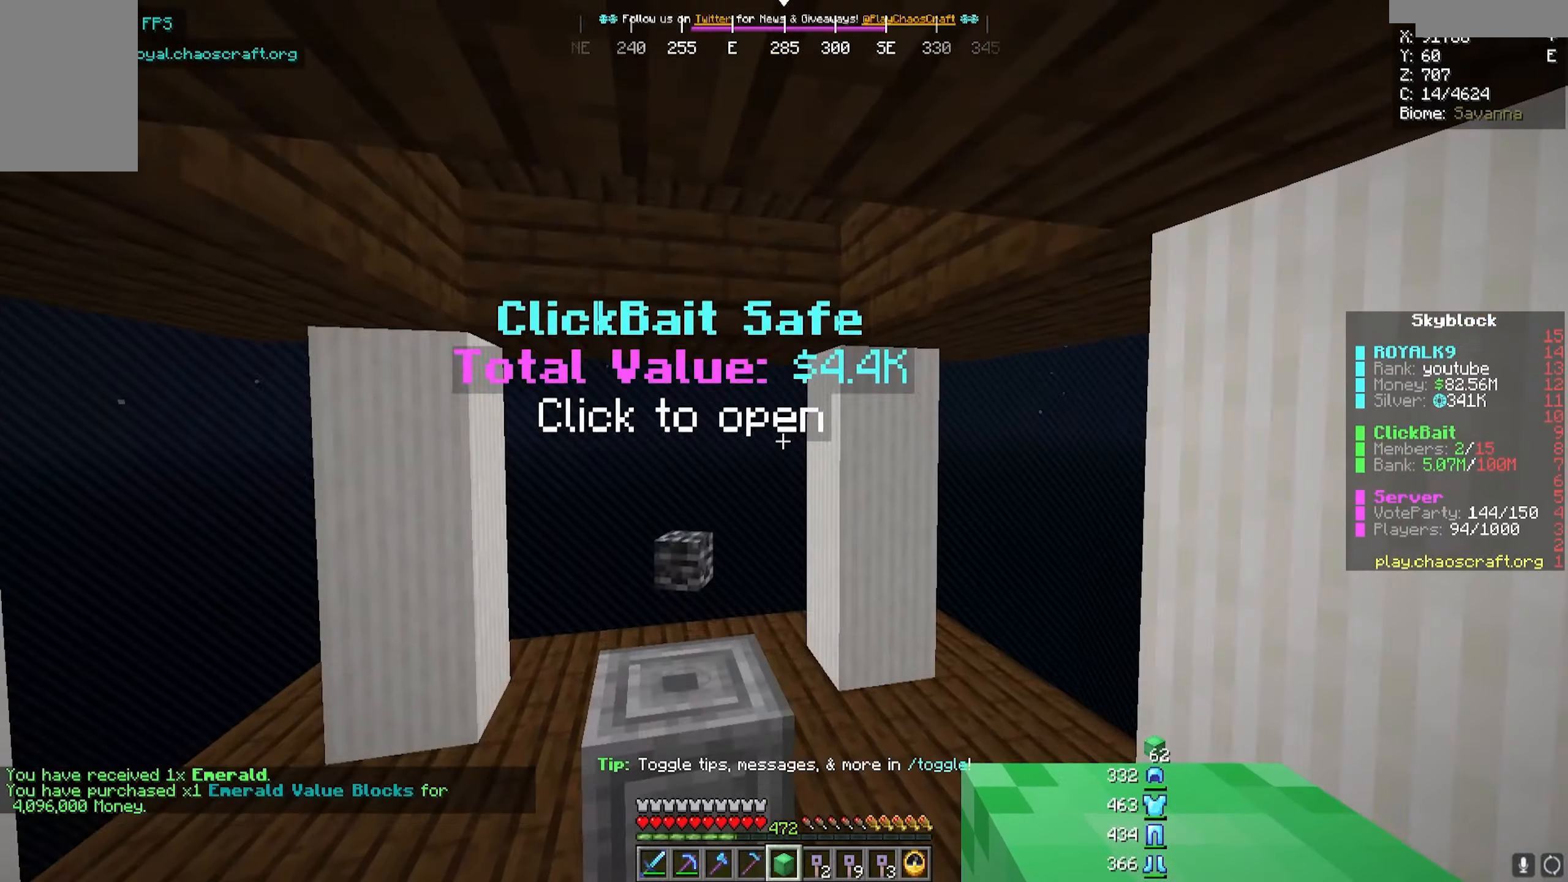
Gameplay with keyboard and mouse; each line is a JSON object with the keys and mouse buttons held at the frame after it. "events" lists presses ("down") and releases ("up") of "a", "d", "s", "w", "mouse_left" and "mouse_right" between this image and that frame as [ms after this image, input, new state], when the widget could be followed in between. "mouse_left", "mouse_right" = the "left", "right" buttons of the "mouse" list. No other keys are recorded. Fast repeated clicks can show as one long hold. Mouse movement is not recorded.
{"keys": [], "mouse": [], "events": [[117, "s", "down"], [267, "s", "up"]]}
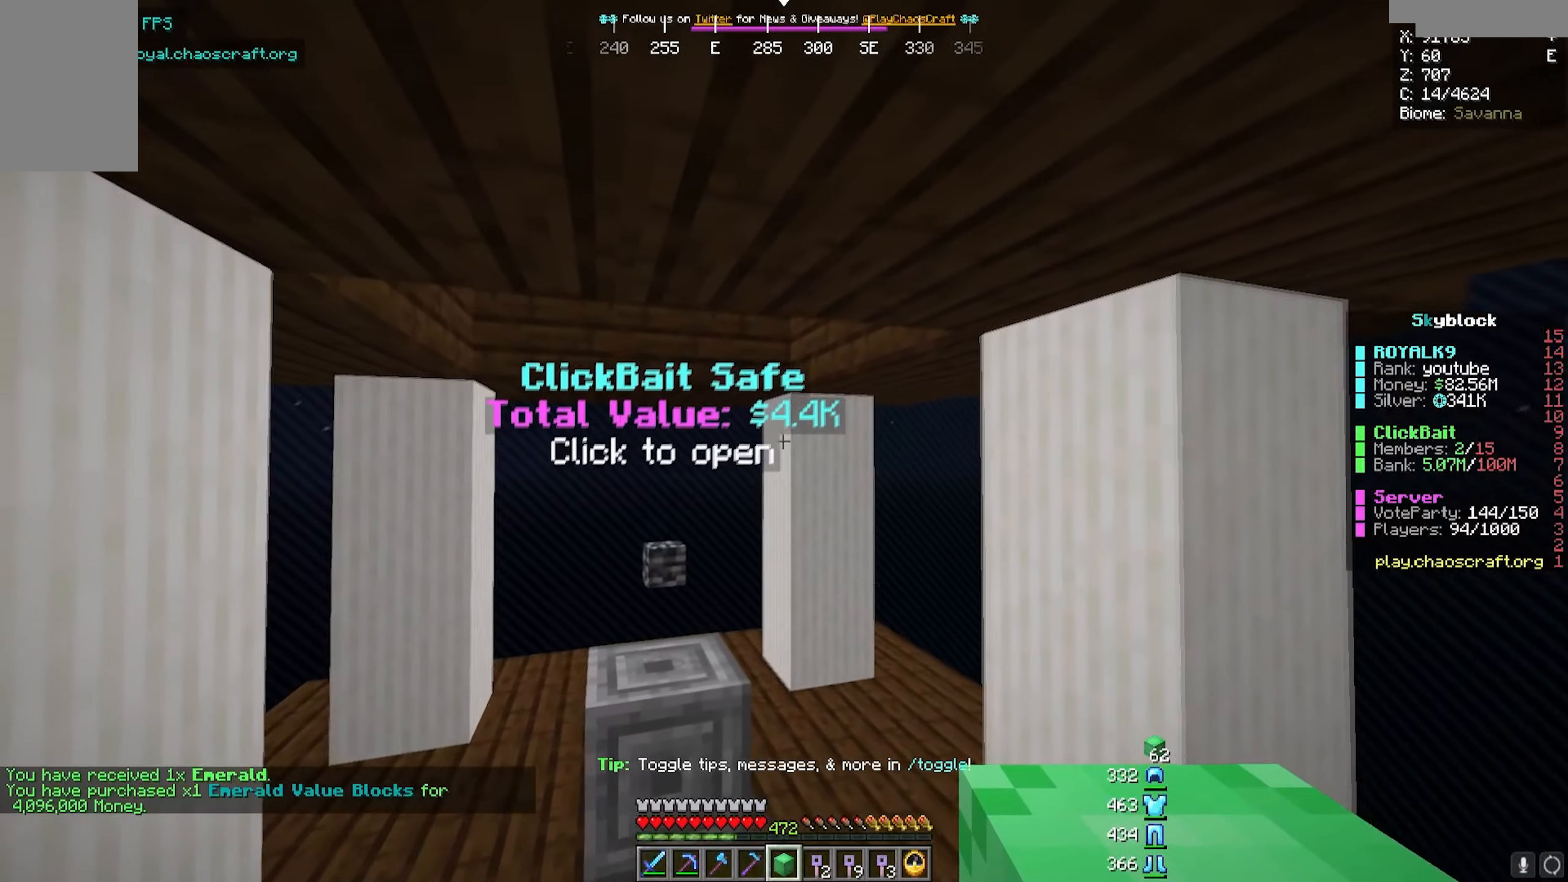
{"keys": [], "mouse": [], "events": [[233, "w", "down"], [317, "w", "up"]]}
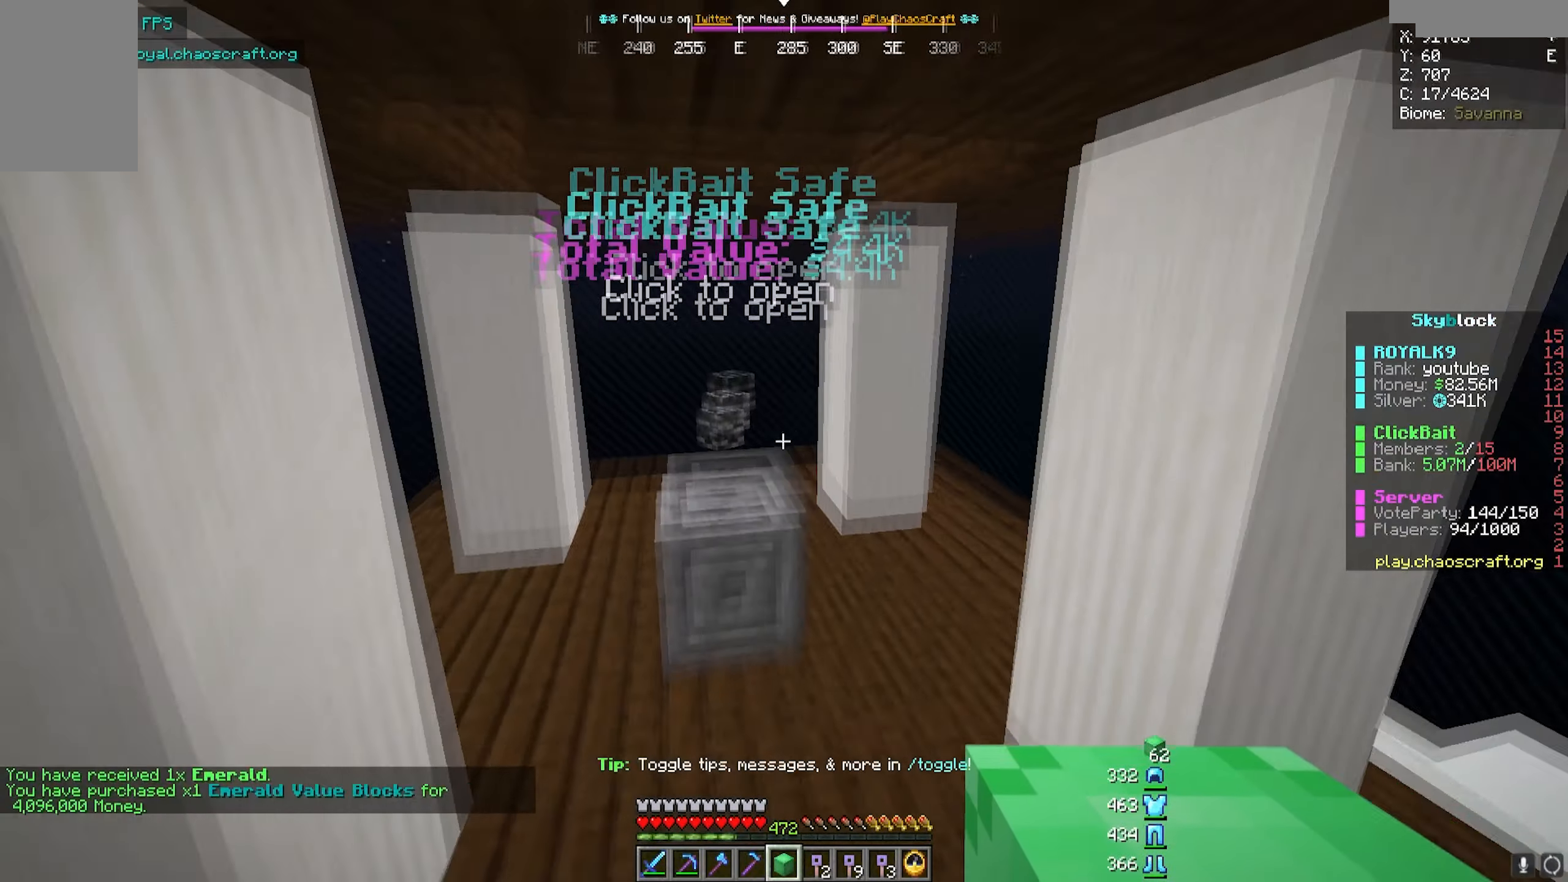
{"keys": [], "mouse": [], "events": []}
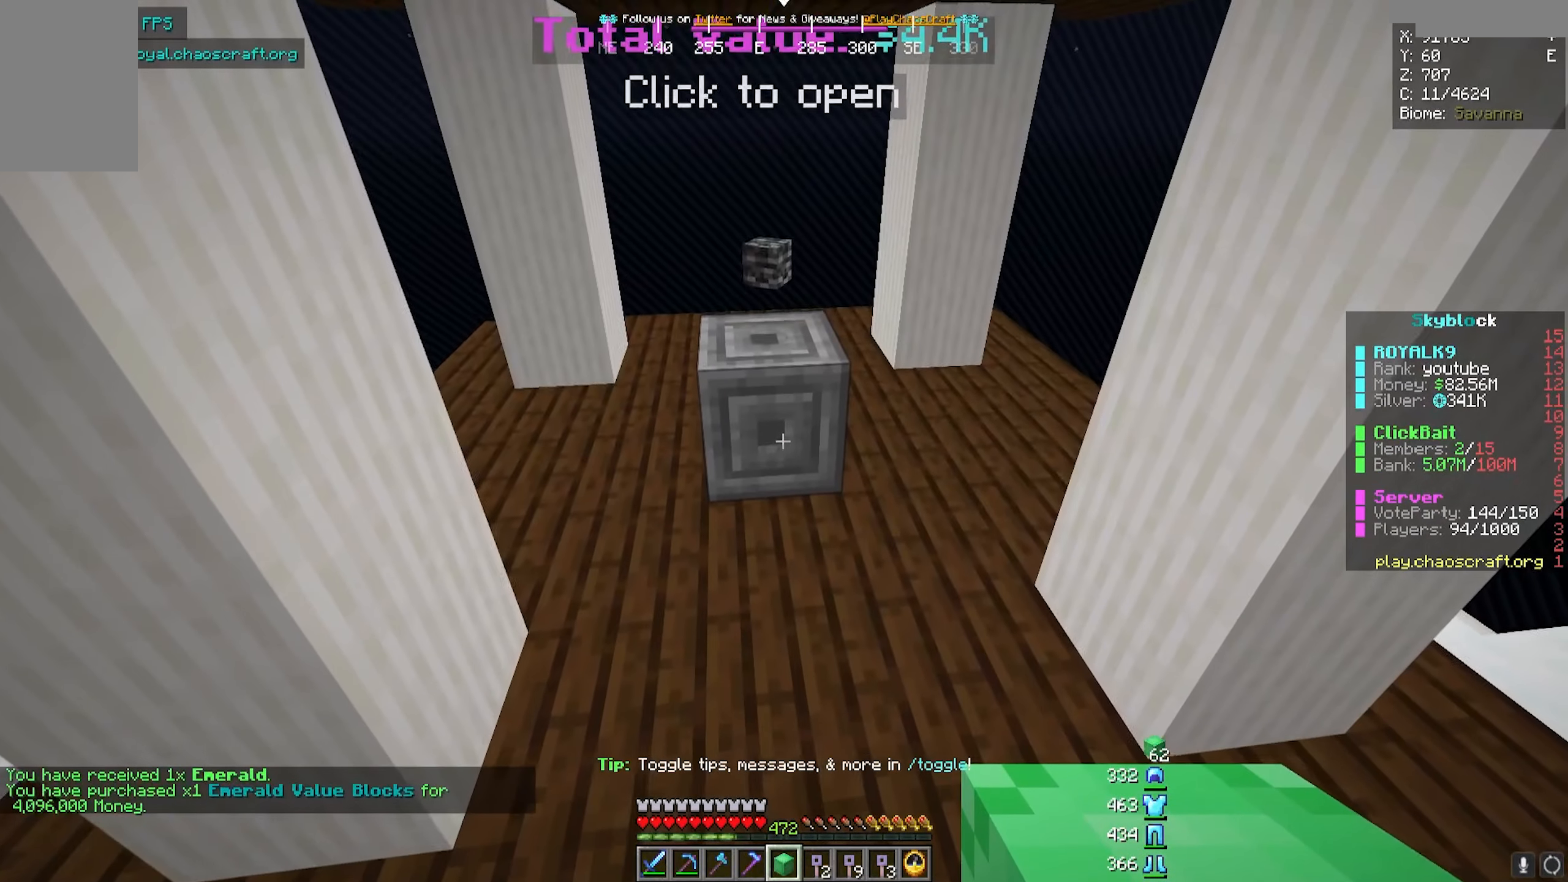
{"keys": [], "mouse": ["right"], "events": [[317, "mouse_right", "down"]]}
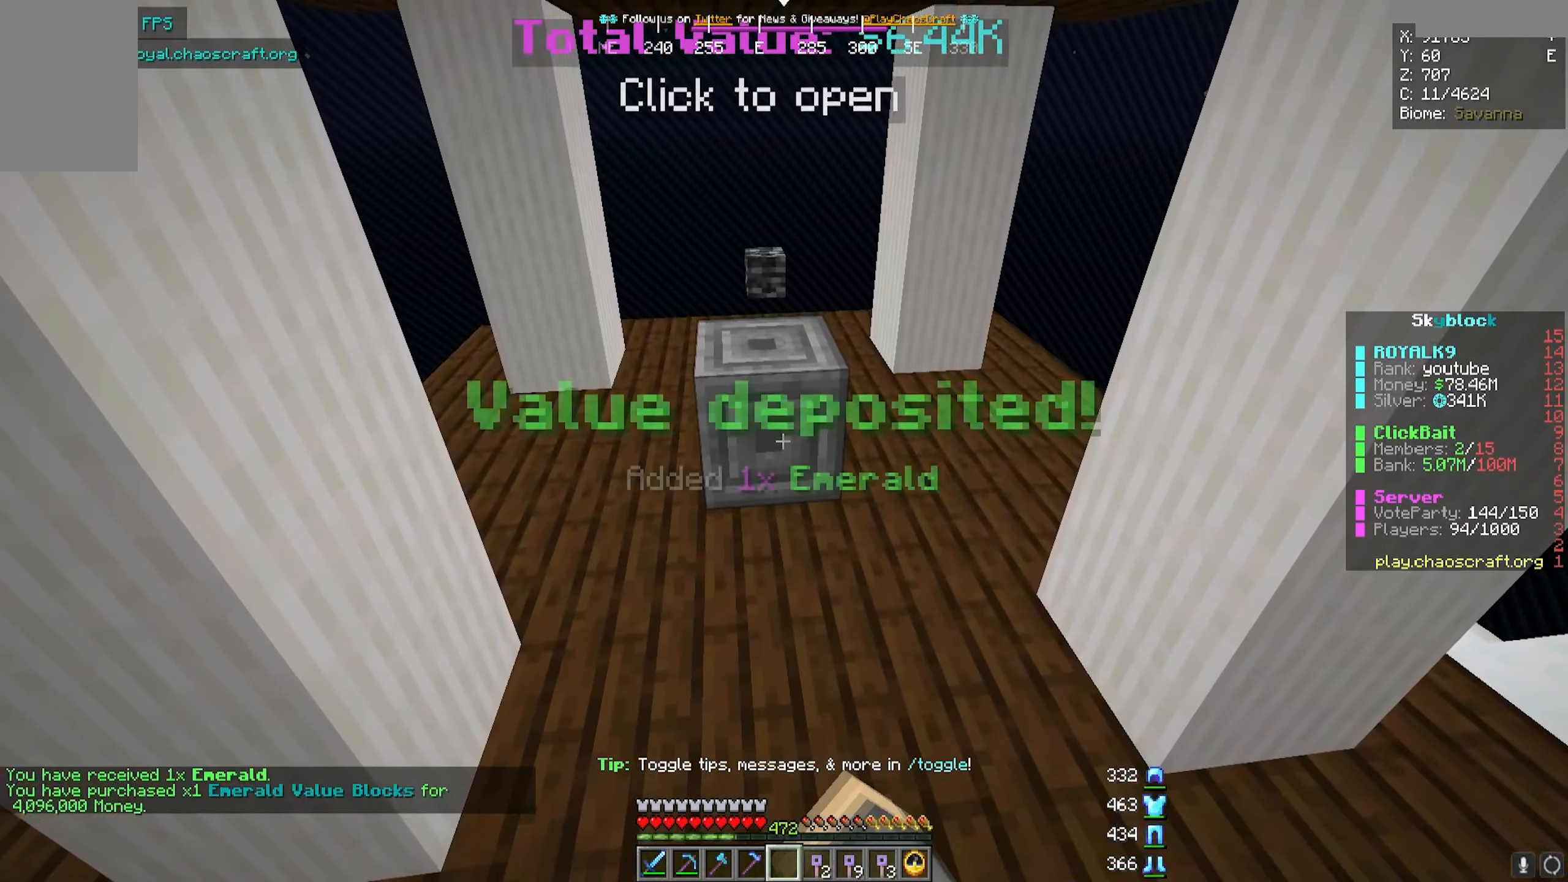
{"keys": [], "mouse": [], "events": [[50, "mouse_right", "up"], [267, "s", "down"], [367, "s", "up"]]}
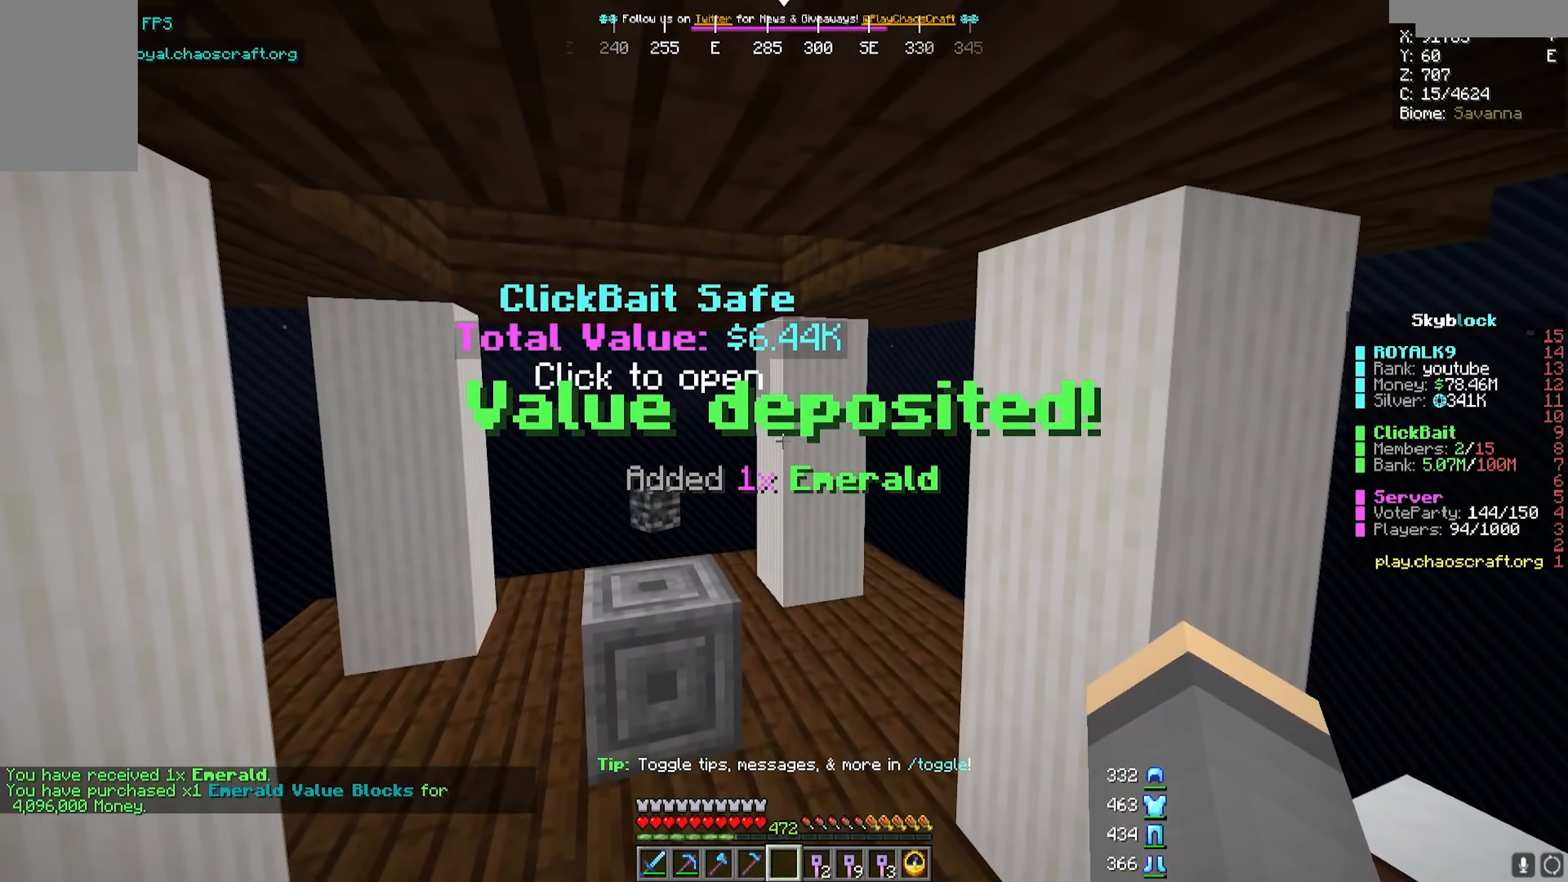
{"keys": [], "mouse": [], "events": []}